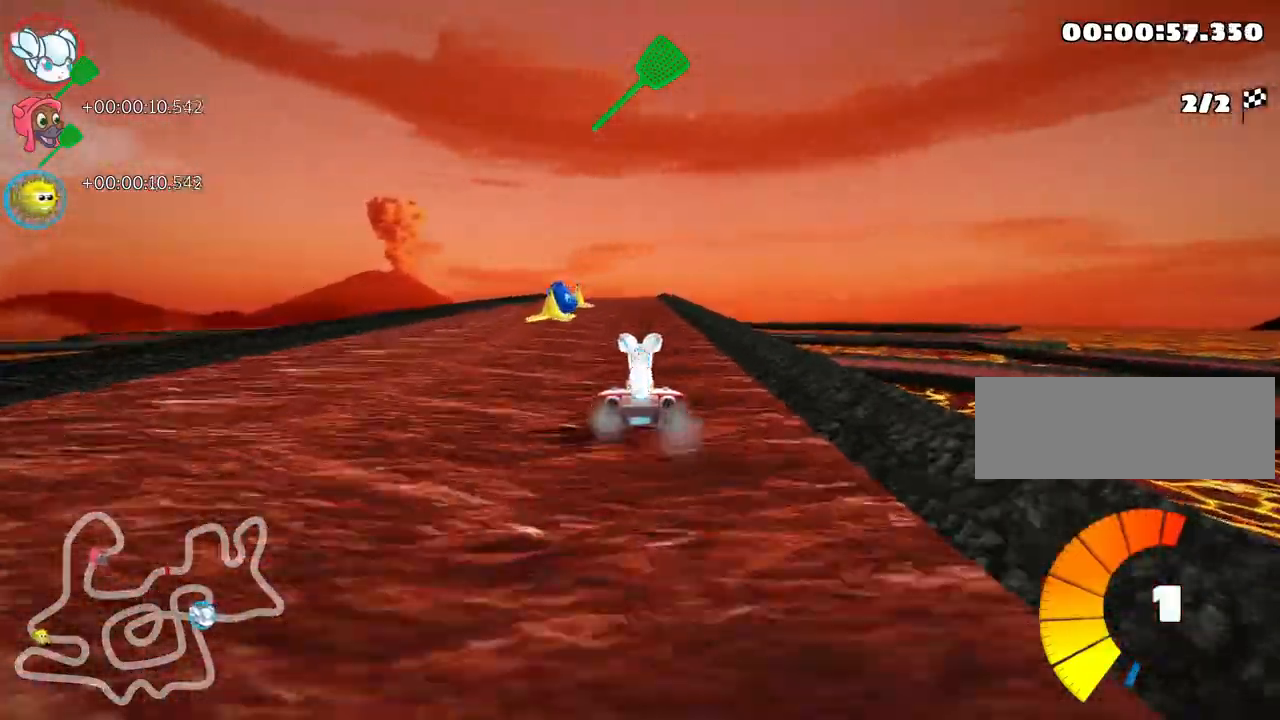
Gameplay with keyboard; each line is a JSON object with the keys held at the frame after it. "events" lists presses ("down") and releases ("up") of "down", "fire", "left", "look", "nitro", "right", "skid" and "up" between this image and that frame as [ms after this image, input, new state], when the widget could be followed in between. No other keys are recorded. Mouse input is not recorded. Key names are as the overlay labels them; some are game actions (e.g. jump) rather than physical keys. Not read: other_keys.
{"keys": ["right", "skid", "up"], "events": [[17, "left", "down"], [33, "skid", "down"], [167, "skid", "up"], [250, "left", "up"], [317, "skid", "down"], [350, "right", "down"]]}
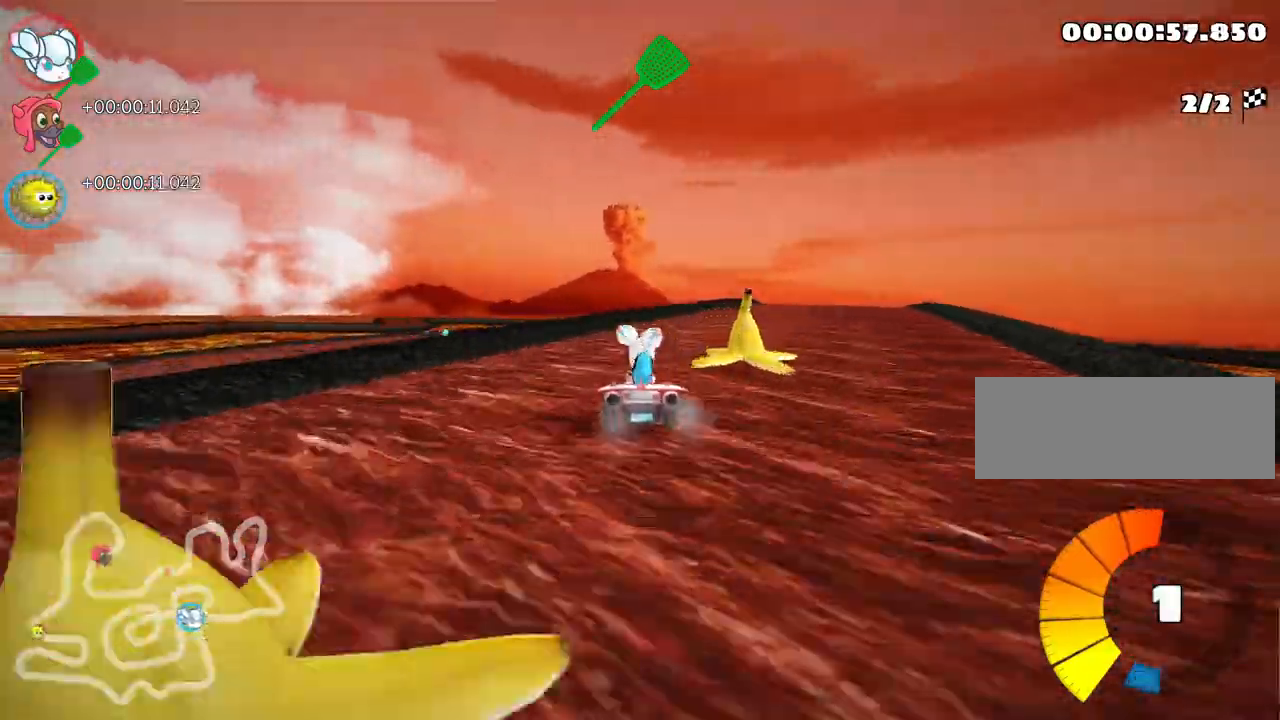
{"keys": ["up"], "events": [[33, "skid", "up"], [83, "nitro", "down"], [183, "right", "up"], [200, "nitro", "up"]]}
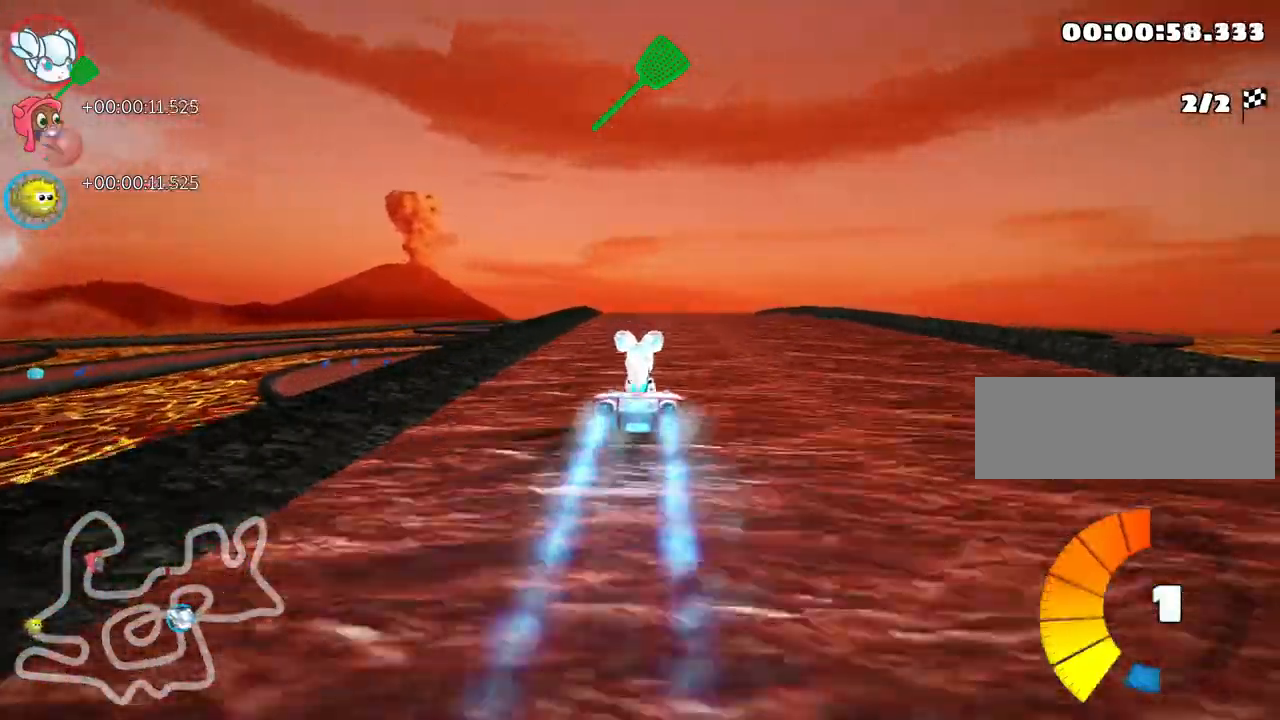
{"keys": ["up"], "events": [[117, "left", "down"], [233, "left", "up"], [383, "right", "down"], [500, "right", "up"]]}
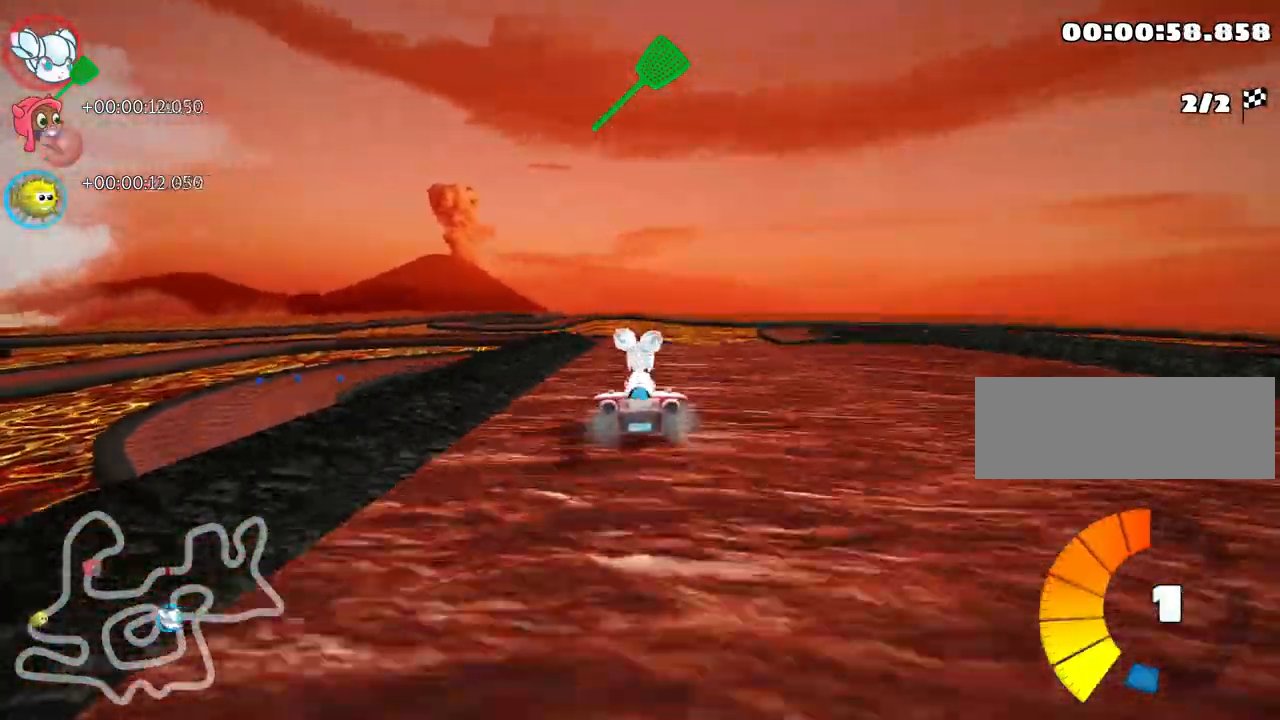
{"keys": ["left"], "events": [[400, "up", "up"], [467, "left", "down"]]}
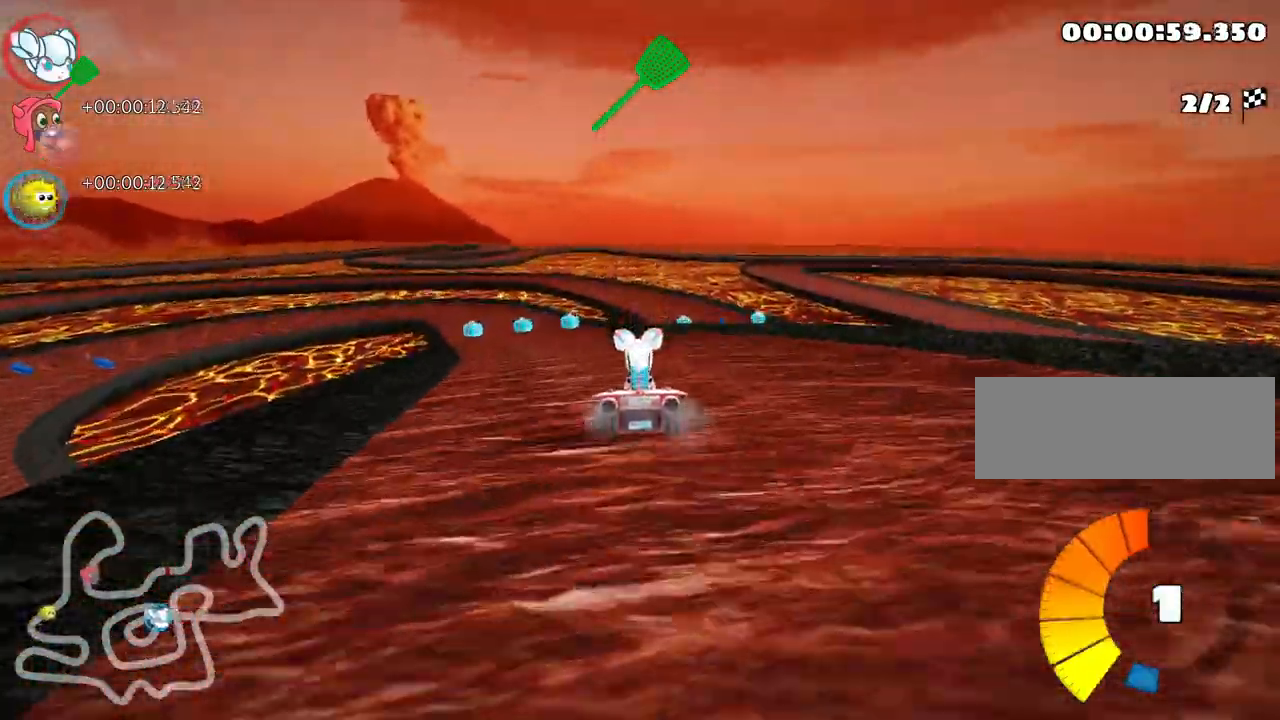
{"keys": [], "events": [[433, "left", "up"]]}
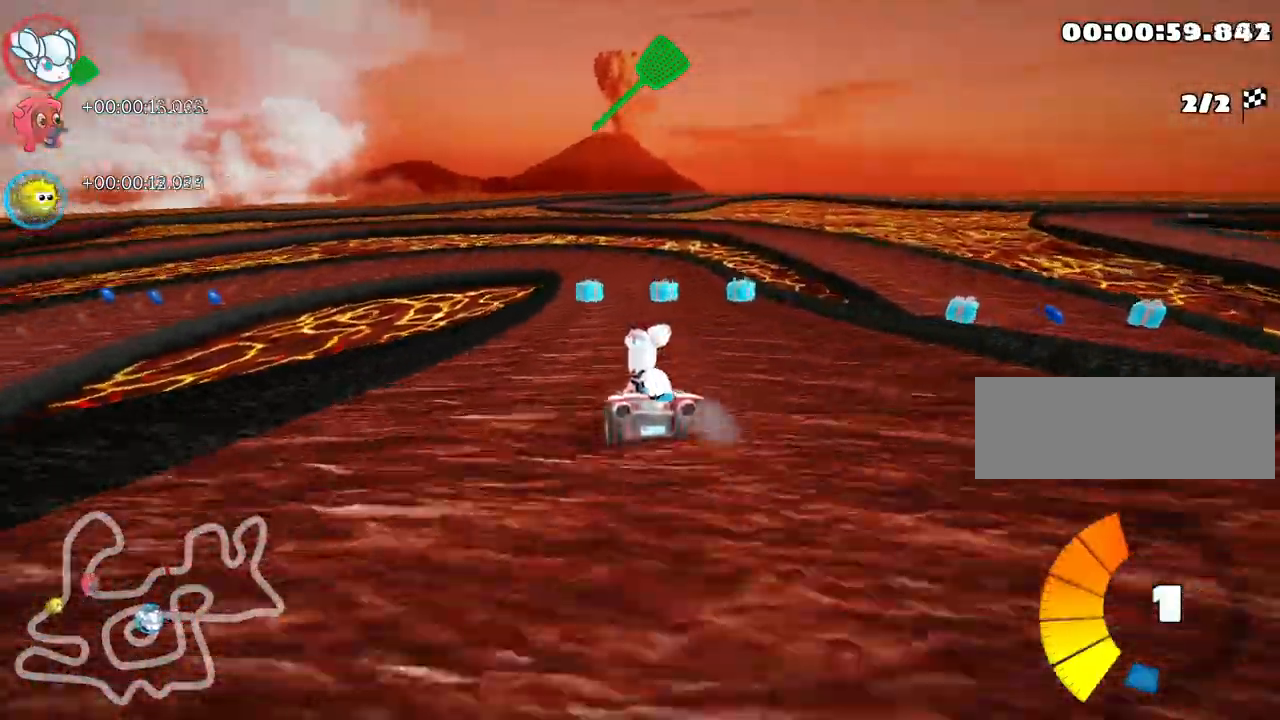
{"keys": ["right", "skid"], "events": [[67, "skid", "down"], [83, "right", "down"], [200, "down", "down"], [350, "down", "up"]]}
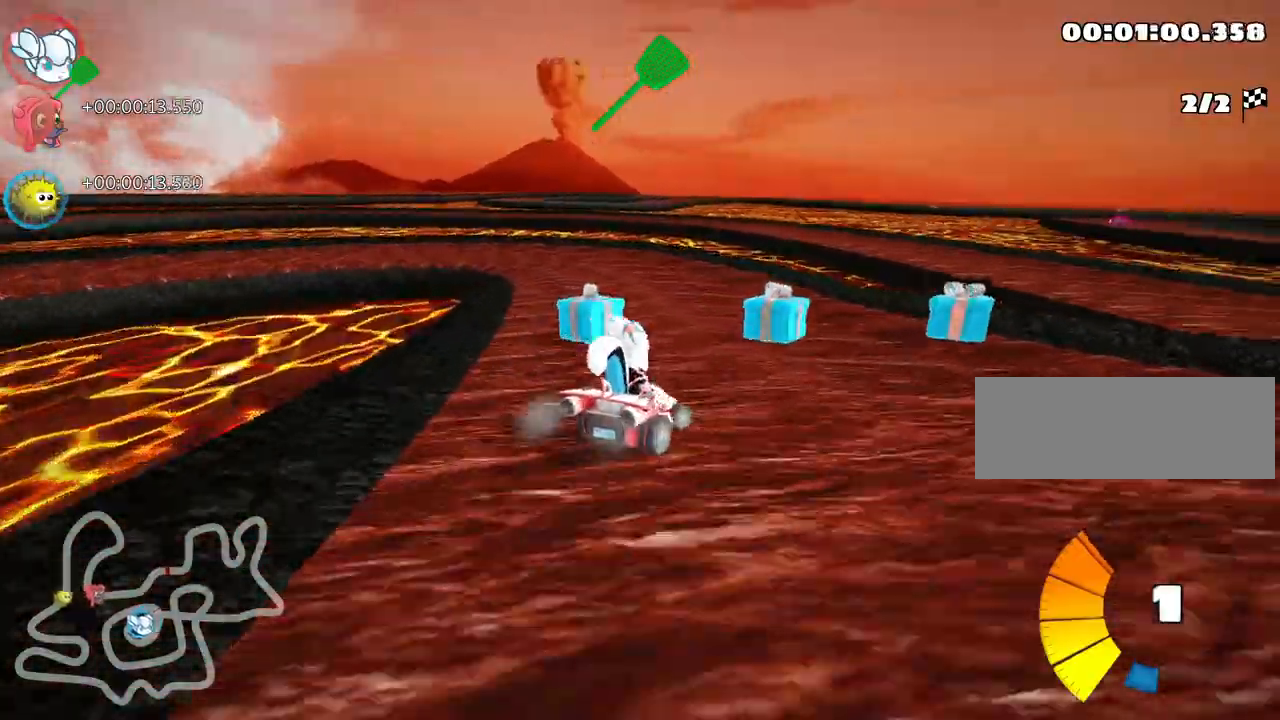
{"keys": ["right"], "events": [[333, "skid", "up"]]}
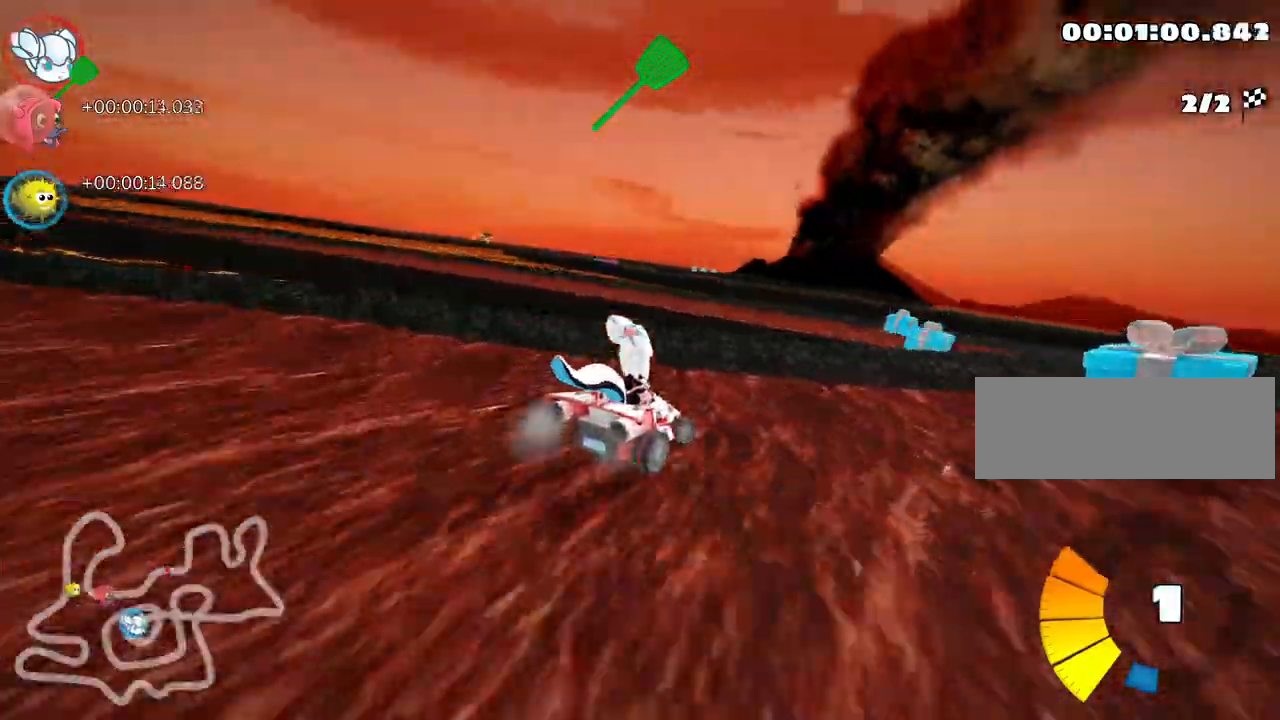
{"keys": ["right", "skid"], "events": [[300, "skid", "down"]]}
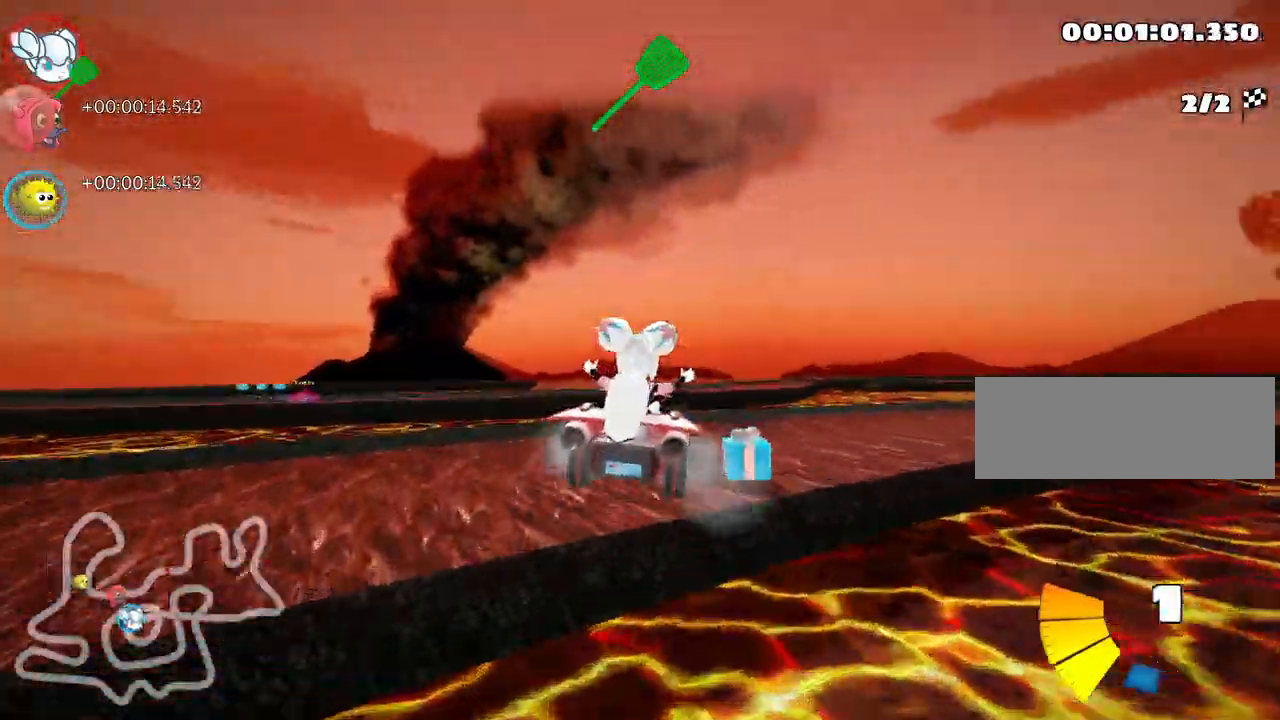
{"keys": ["right", "up"], "events": [[333, "skid", "up"], [450, "up", "down"]]}
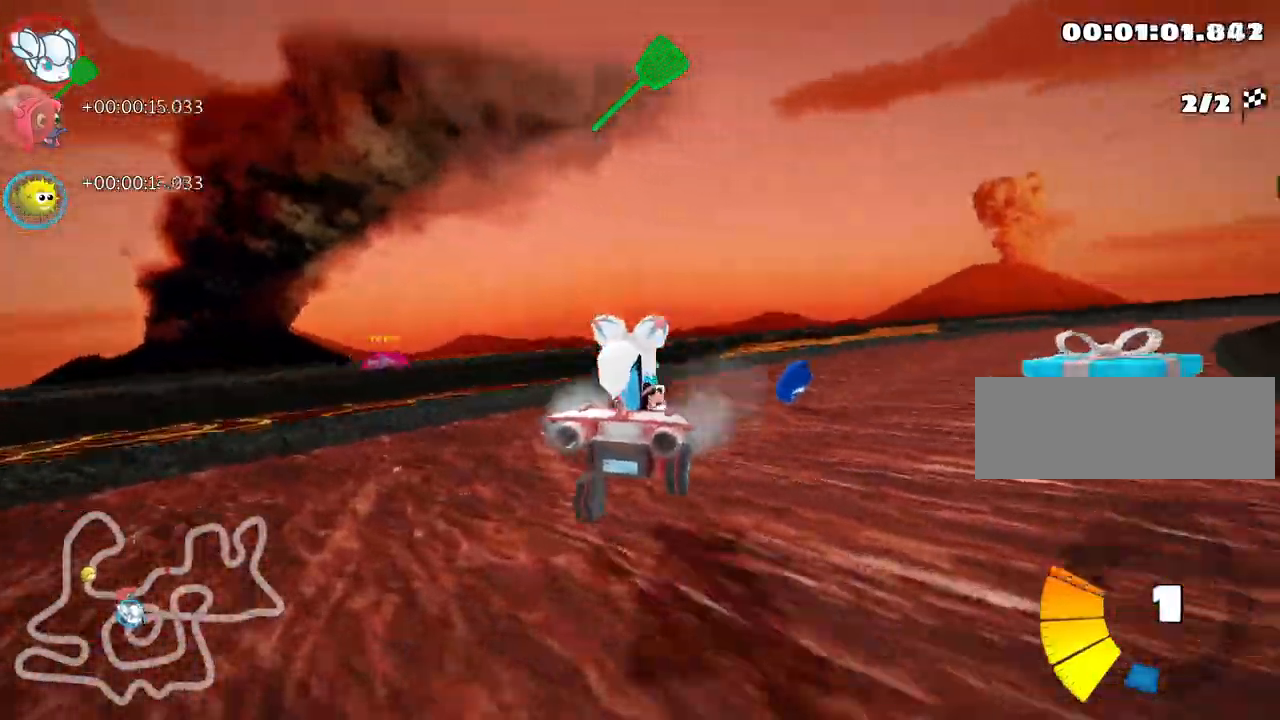
{"keys": ["left", "skid", "up"], "events": [[33, "nitro", "down"], [67, "skid", "down"], [317, "left", "down"], [367, "right", "up"], [383, "nitro", "up"]]}
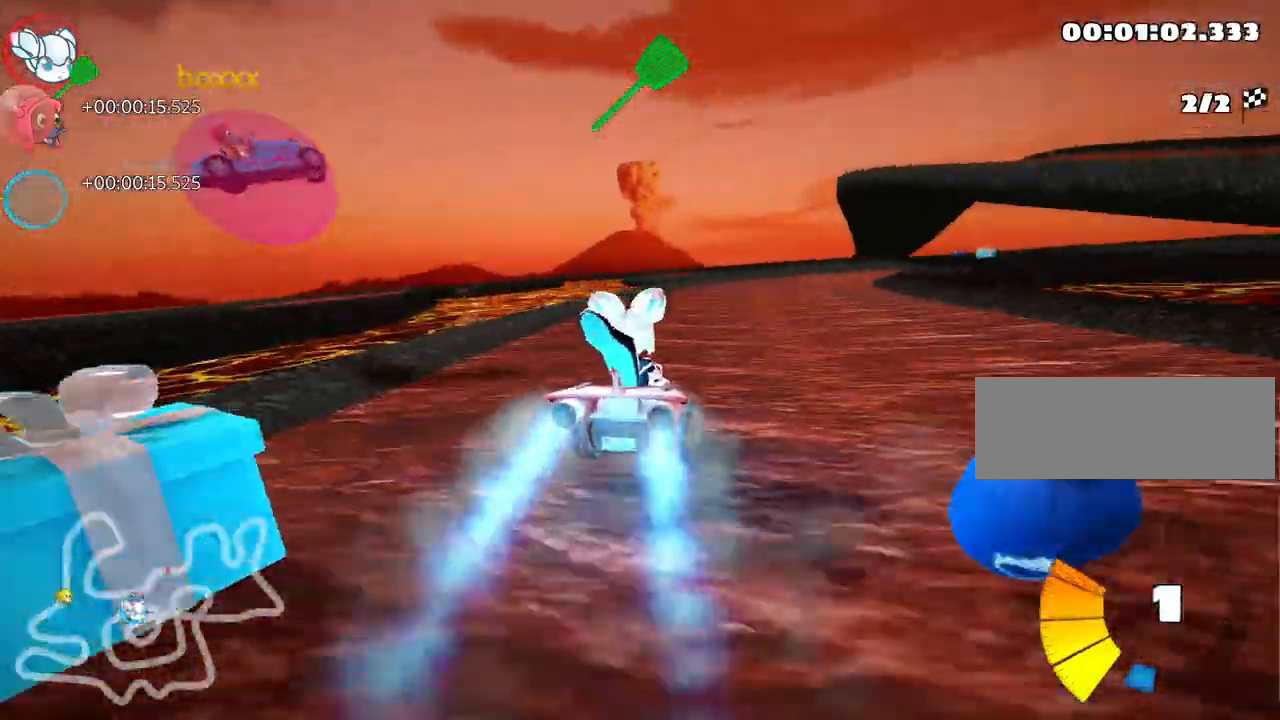
{"keys": ["right", "skid", "up"], "events": [[350, "right", "down"], [400, "left", "up"]]}
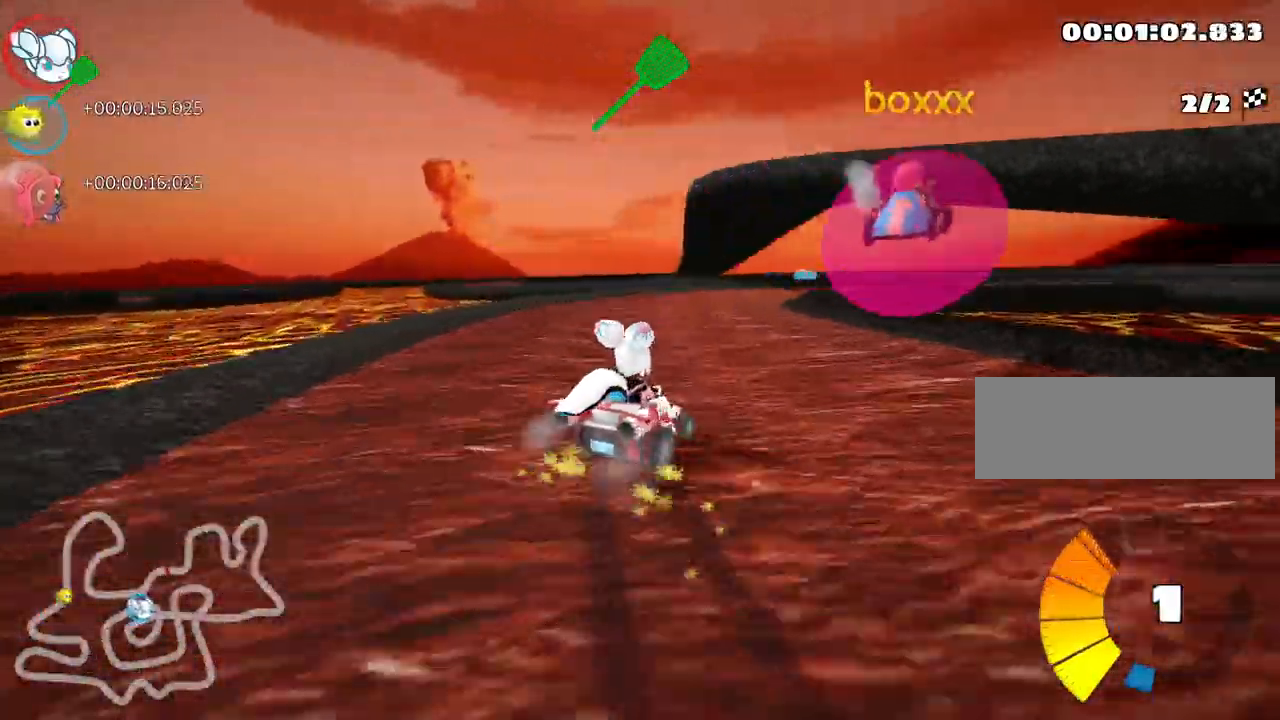
{"keys": ["left", "skid", "up"], "events": [[133, "right", "up"], [150, "left", "down"]]}
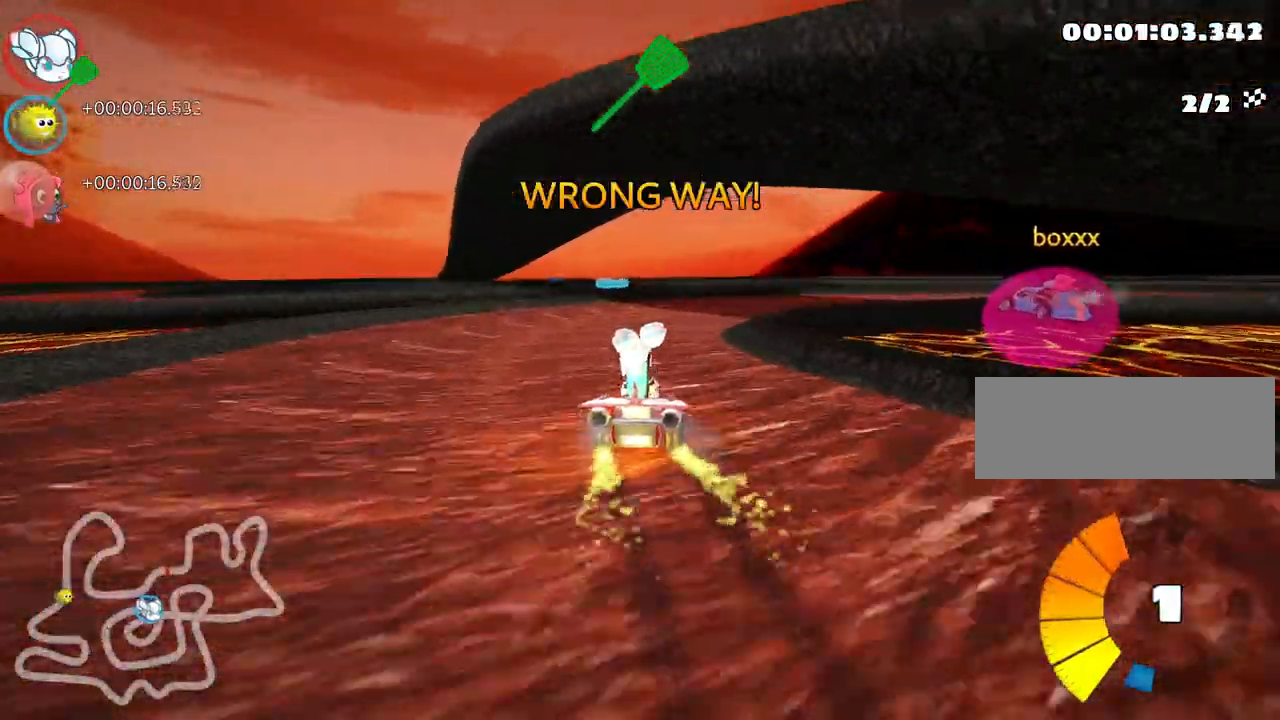
{"keys": ["right", "skid"], "events": [[17, "skid", "up"], [117, "left", "up"], [150, "up", "up"], [450, "right", "down"], [467, "skid", "down"]]}
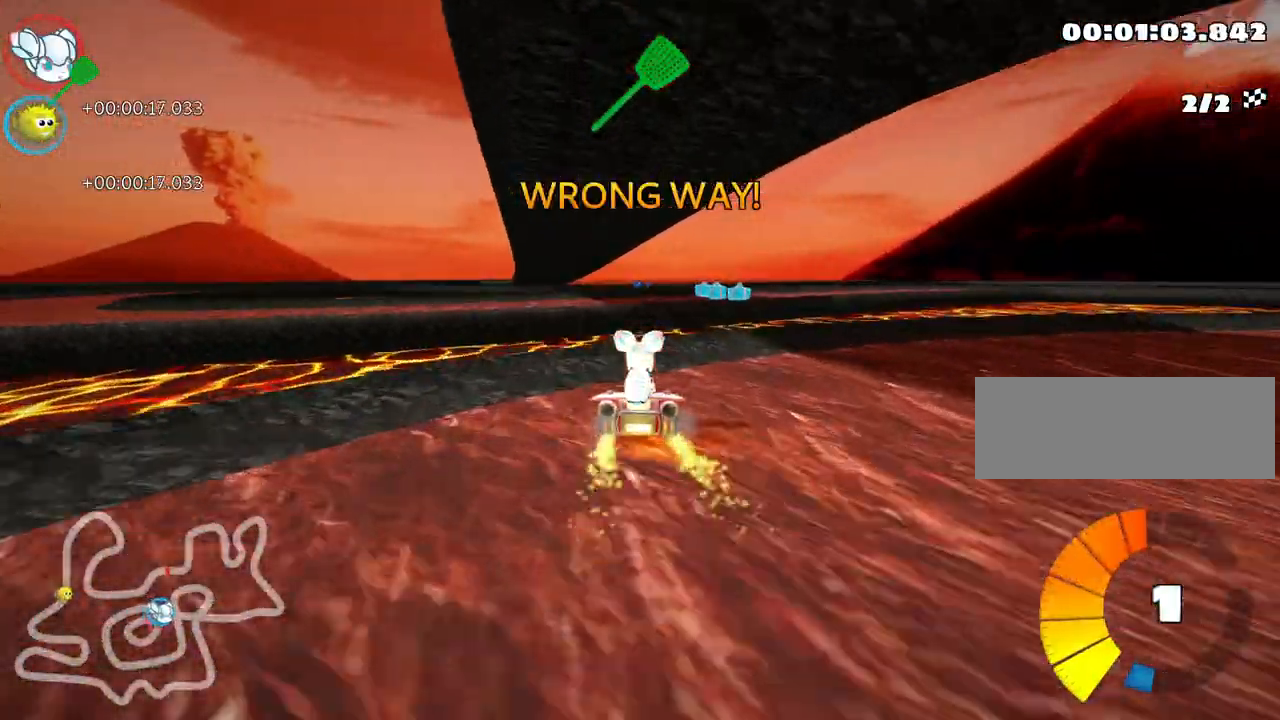
{"keys": ["right", "skid"], "events": []}
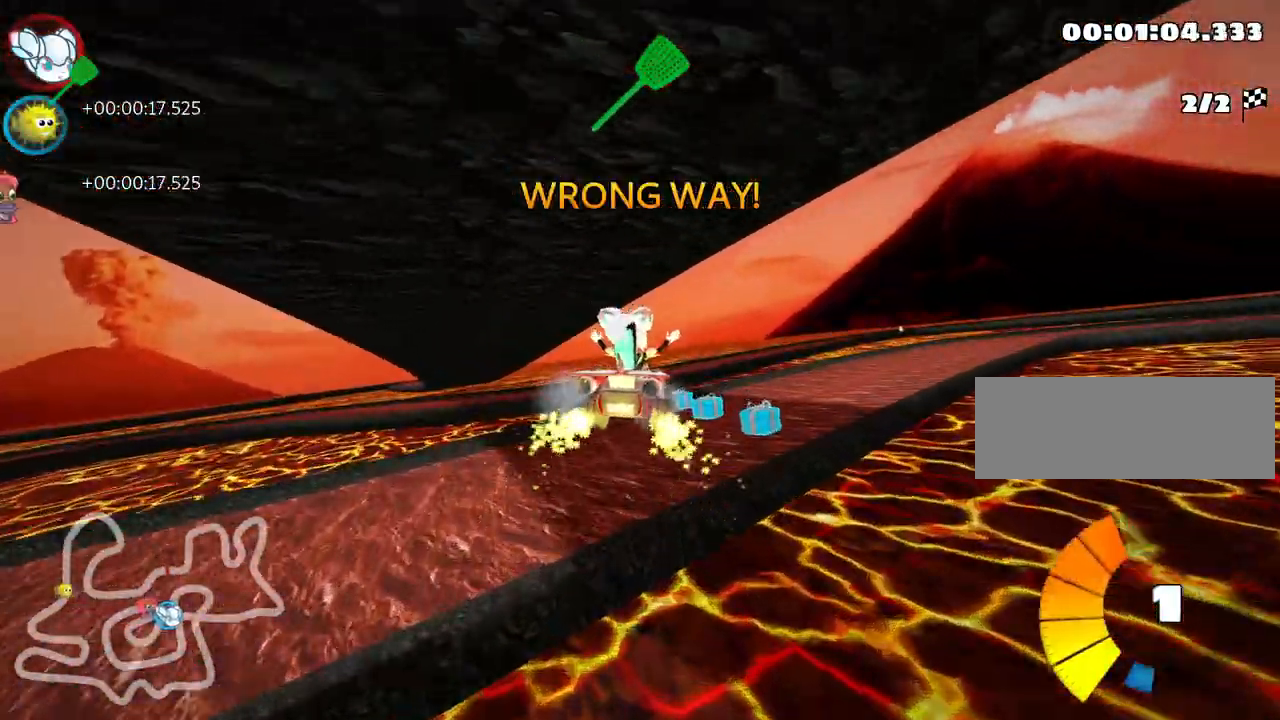
{"keys": ["right", "skid"], "events": [[50, "skid", "up"], [283, "skid", "down"]]}
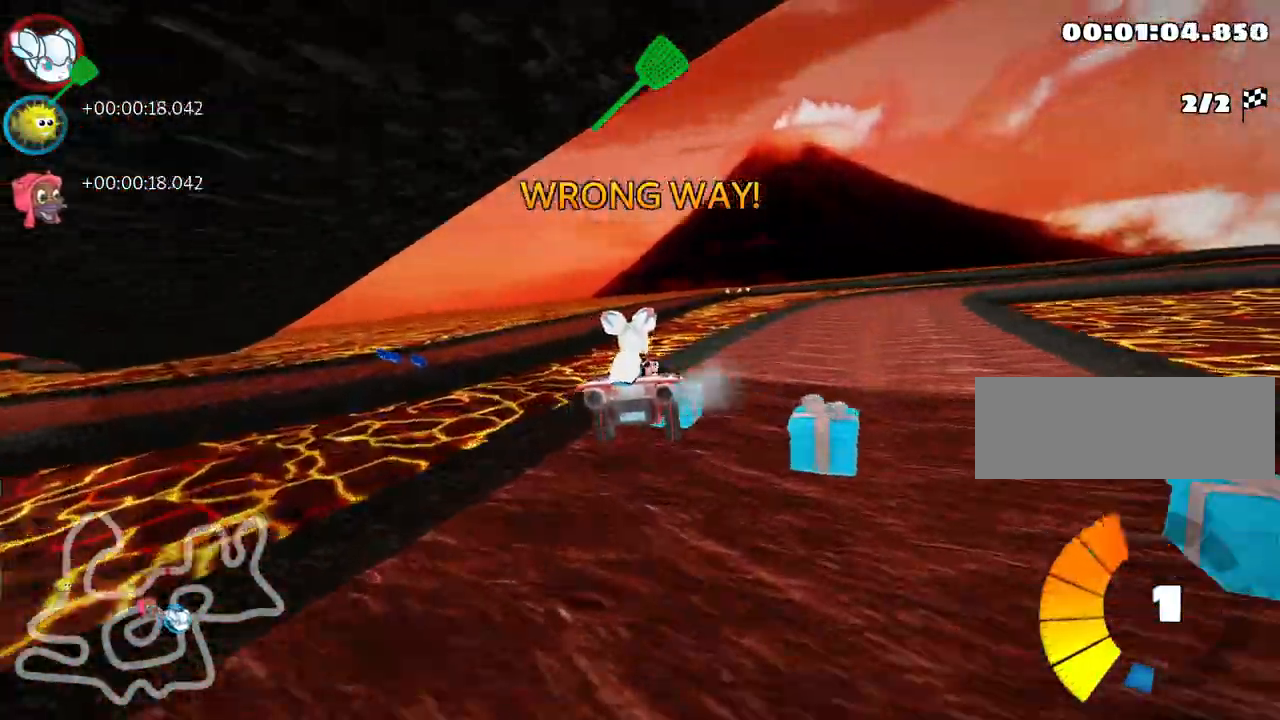
{"keys": ["right", "skid", "up"], "events": [[33, "skid", "up"], [250, "skid", "down"], [333, "up", "down"]]}
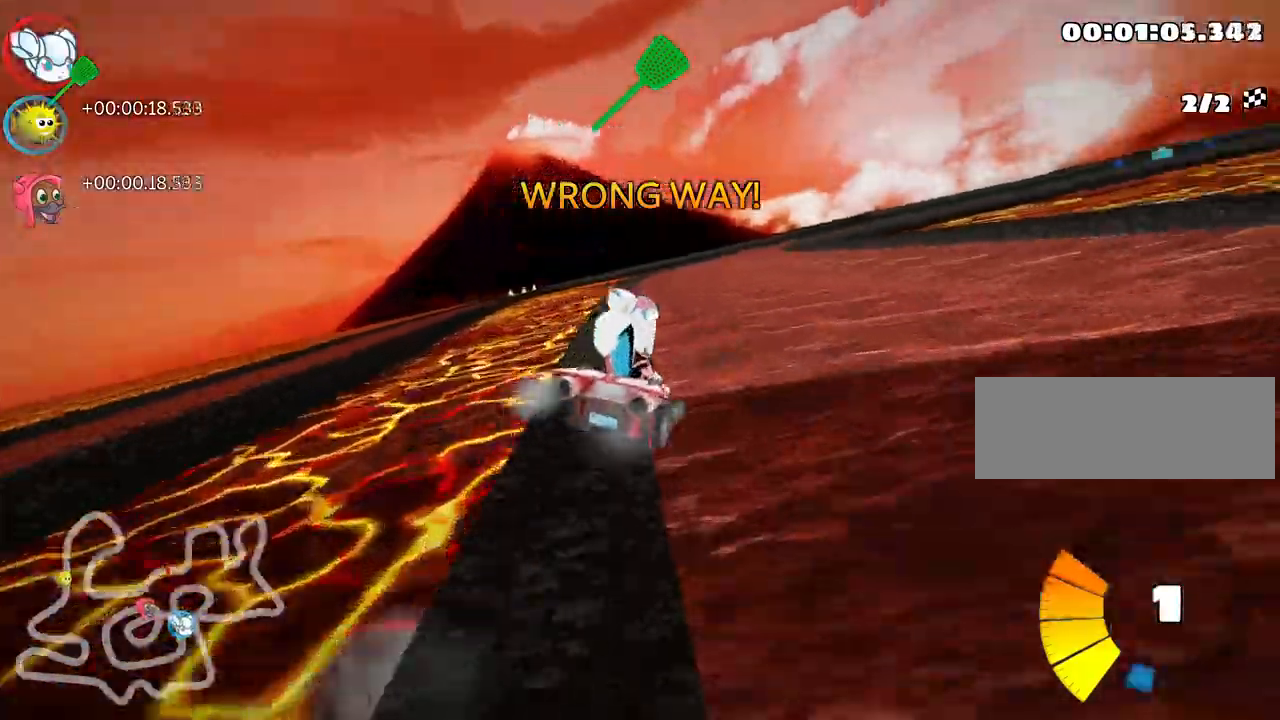
{"keys": ["left", "up"], "events": [[100, "right", "up"], [117, "left", "down"], [250, "skid", "up"], [283, "nitro", "down"], [500, "nitro", "up"]]}
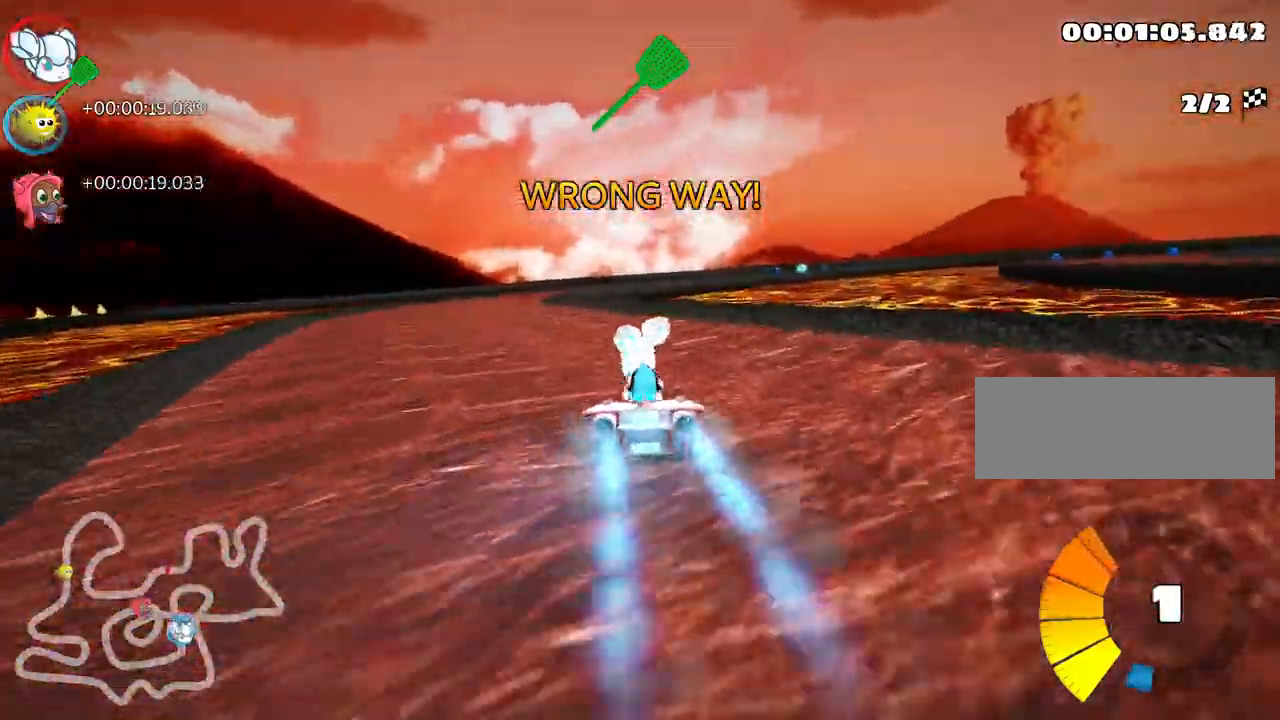
{"keys": ["right", "skid", "up"], "events": [[200, "left", "up"], [267, "skid", "down"], [283, "right", "down"]]}
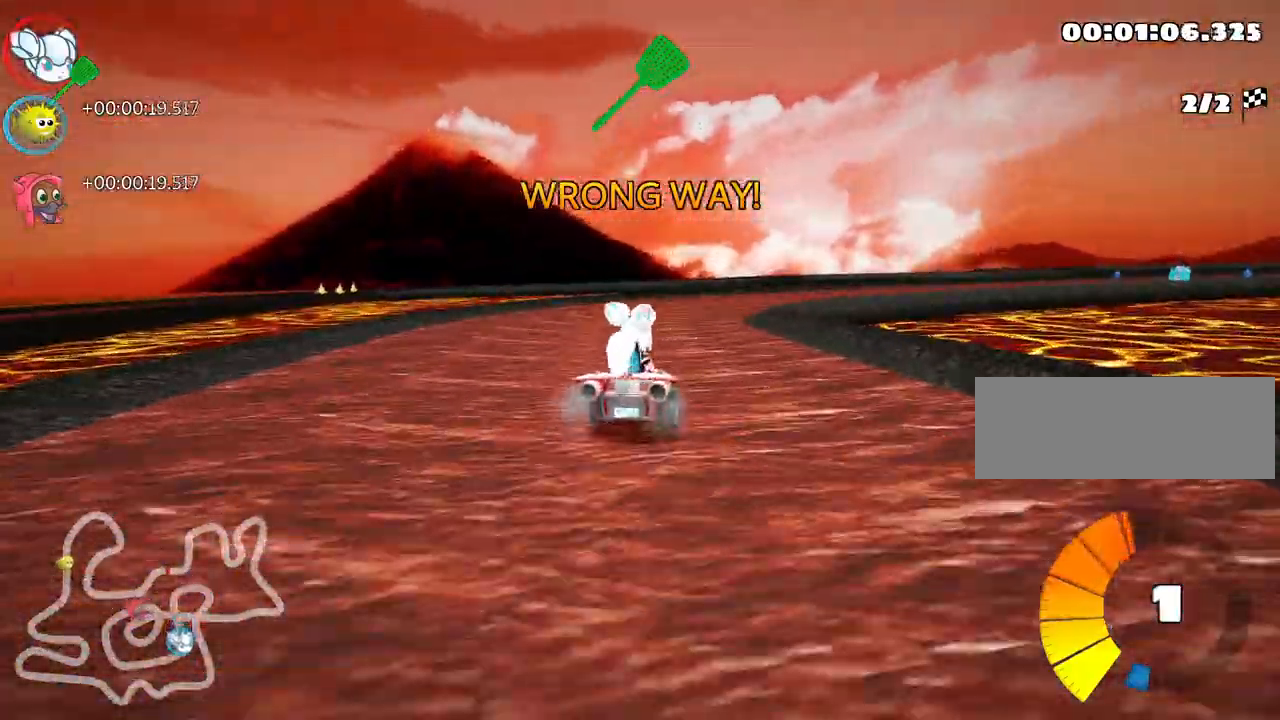
{"keys": ["left", "right", "skid", "up"], "events": [[433, "left", "down"]]}
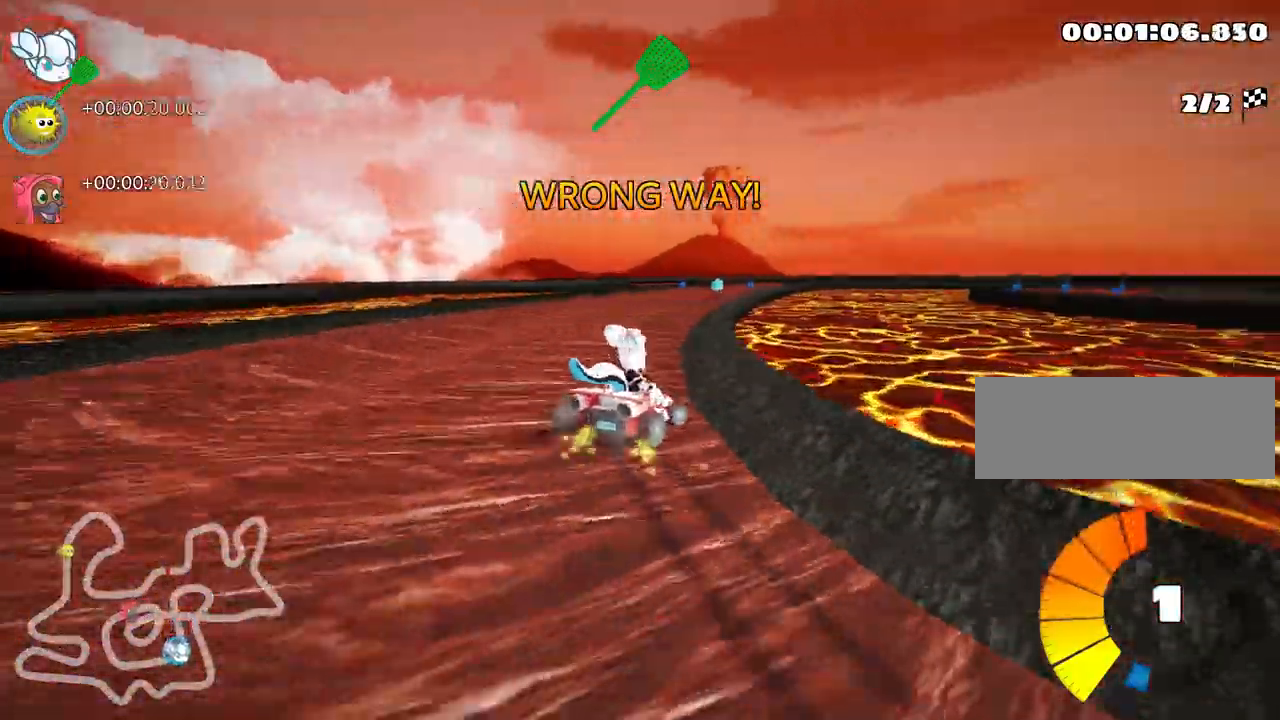
{"keys": ["nitro", "skid", "up"], "events": [[33, "right", "up"], [483, "left", "up"], [500, "nitro", "down"]]}
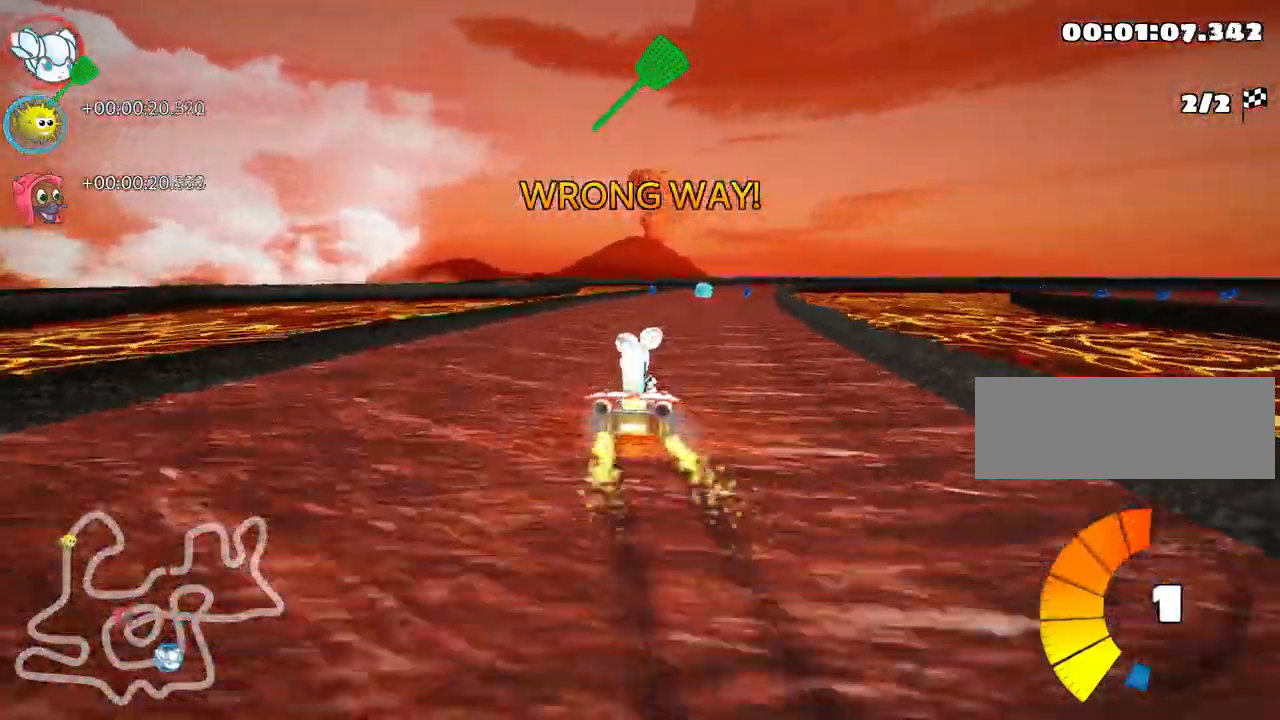
{"keys": ["left", "skid", "up"], "events": [[233, "nitro", "up"], [383, "left", "down"]]}
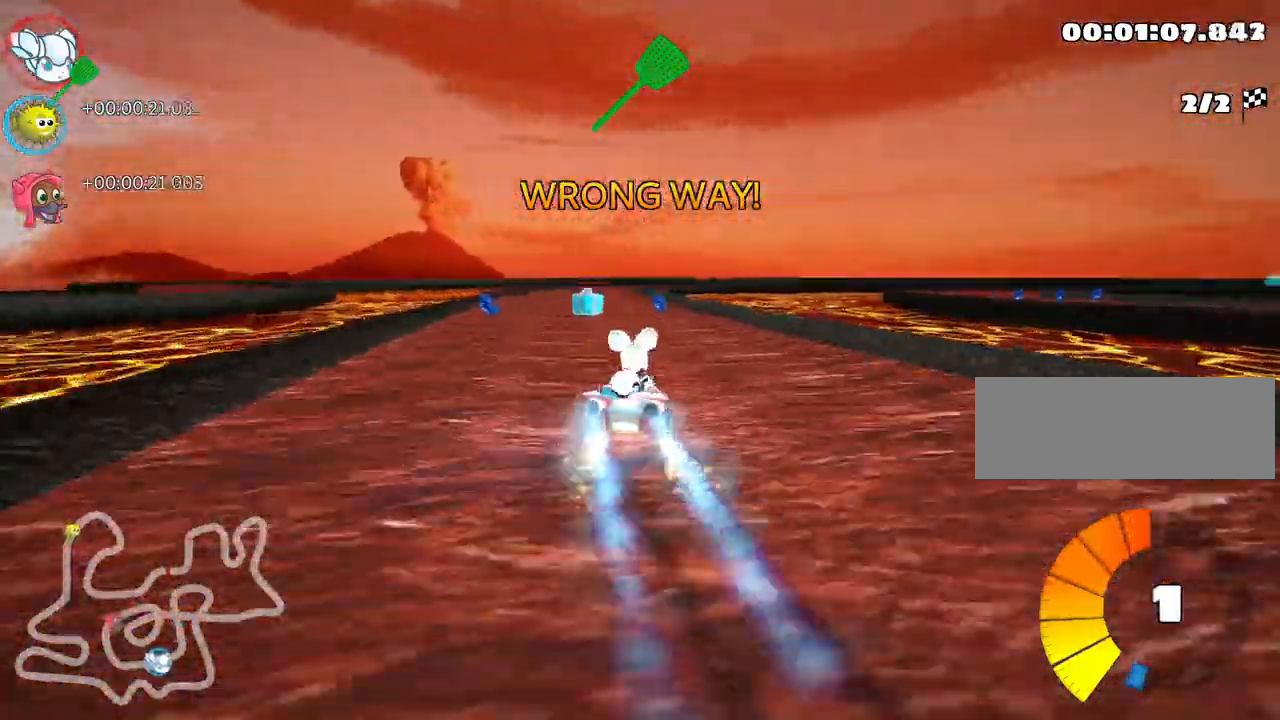
{"keys": ["left", "up"], "events": [[500, "skid", "up"]]}
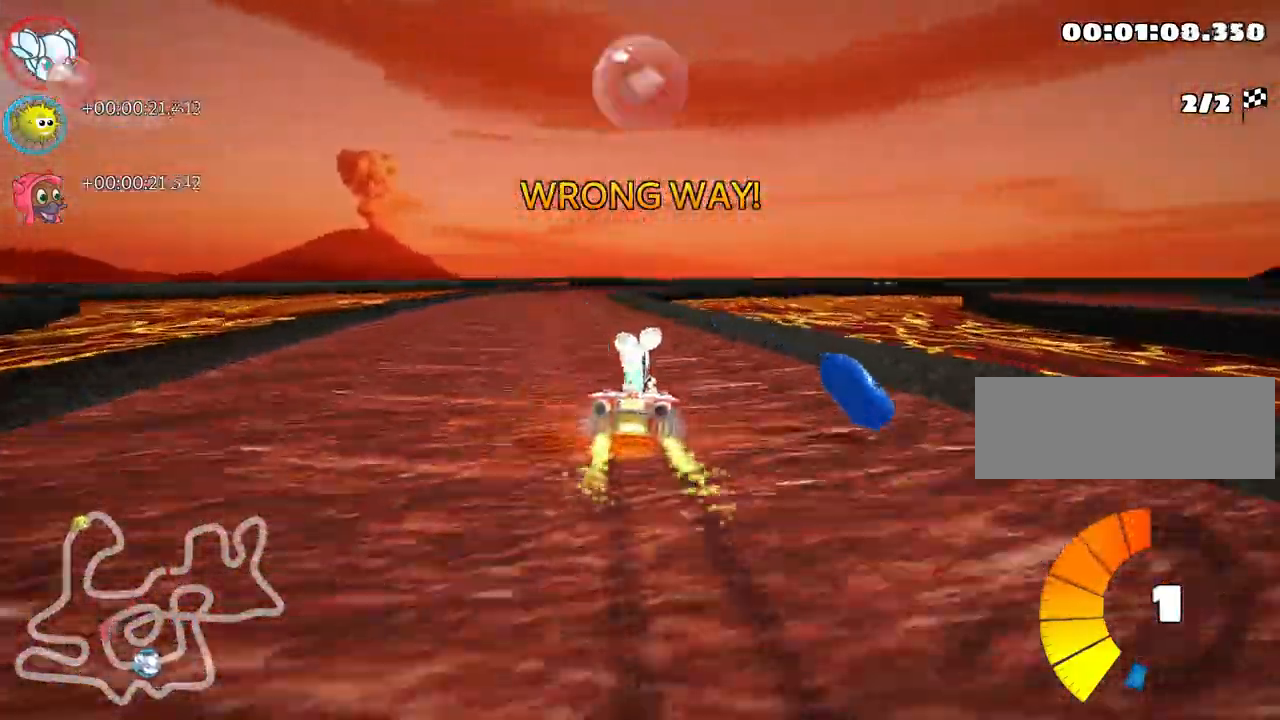
{"keys": ["up"], "events": [[133, "left", "up"]]}
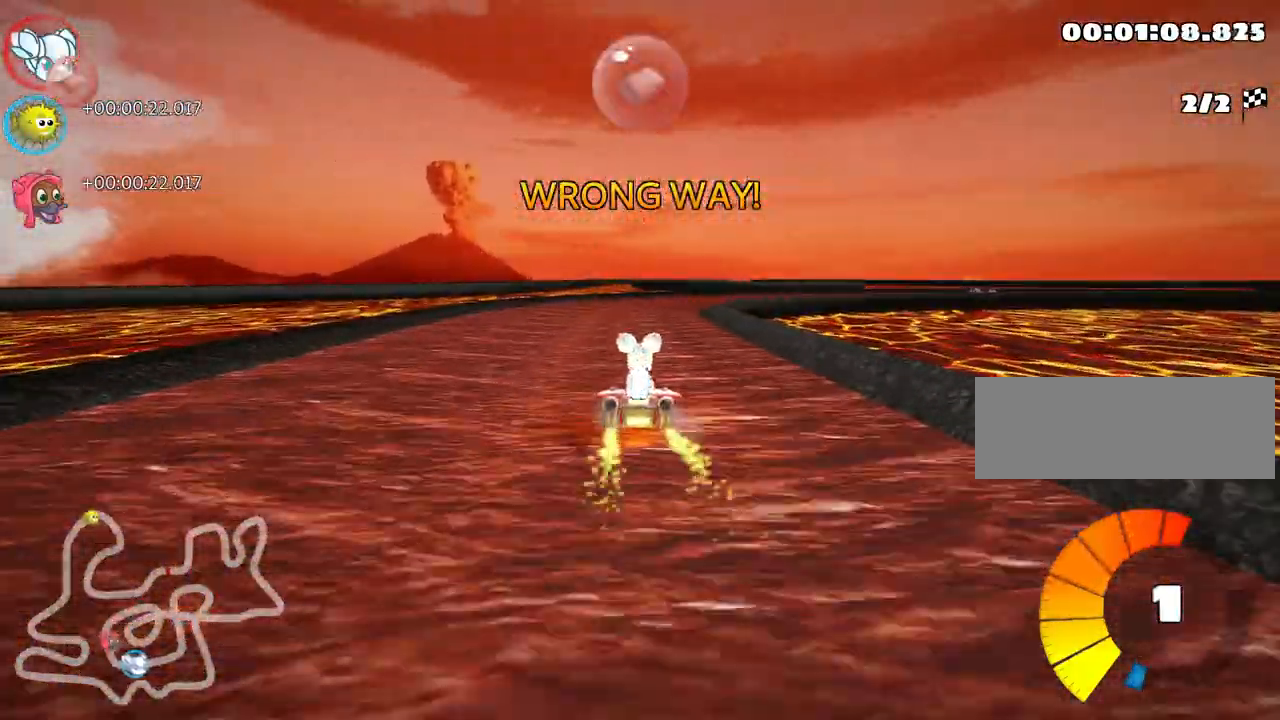
{"keys": ["up"], "events": [[117, "right", "down"], [200, "nitro", "down"], [383, "right", "up"], [417, "nitro", "up"]]}
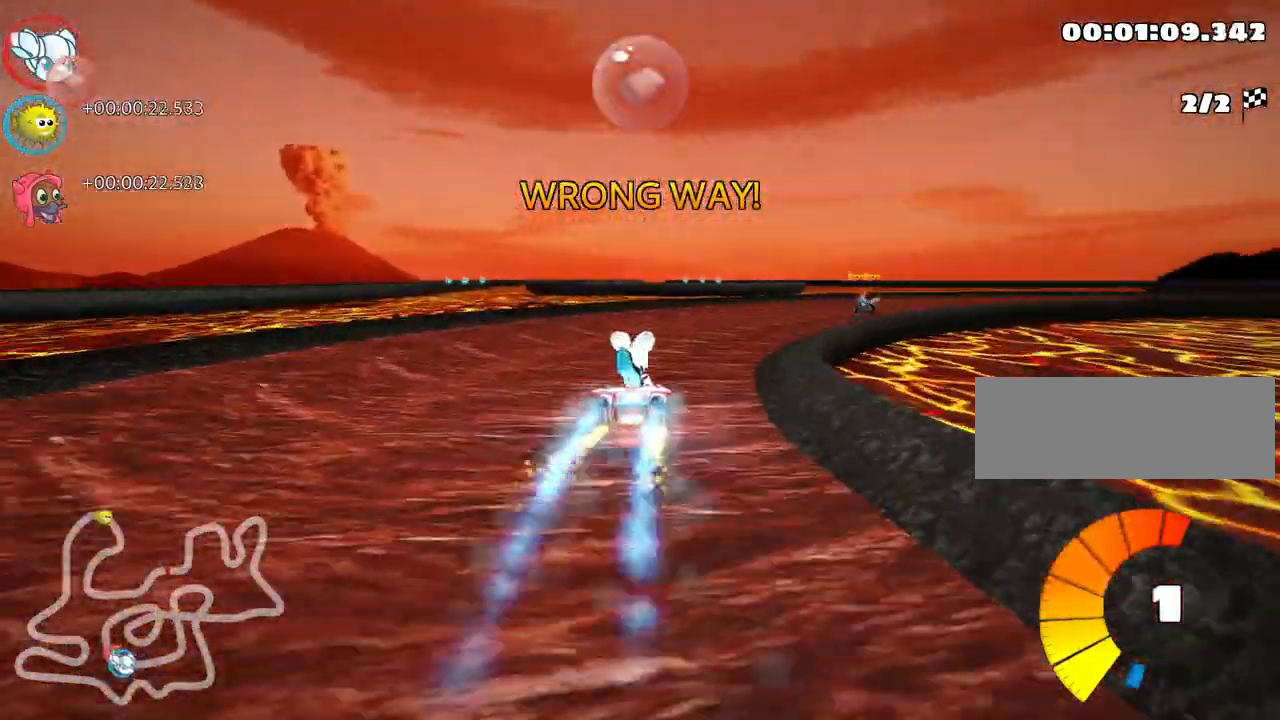
{"keys": ["up"], "events": [[117, "right", "down"], [233, "fire", "down"], [317, "right", "up"], [367, "fire", "up"]]}
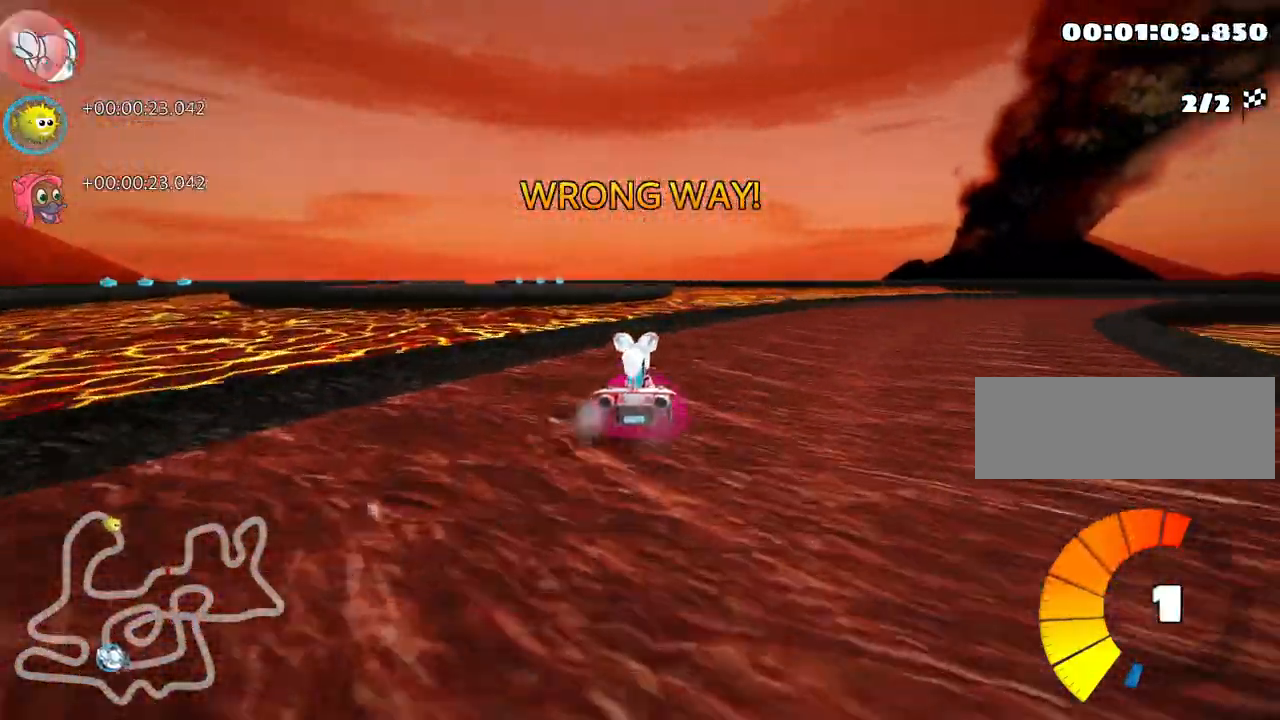
{"keys": ["left", "skid", "up"], "events": [[167, "left", "down"], [183, "skid", "down"], [350, "skid", "up"], [483, "skid", "down"]]}
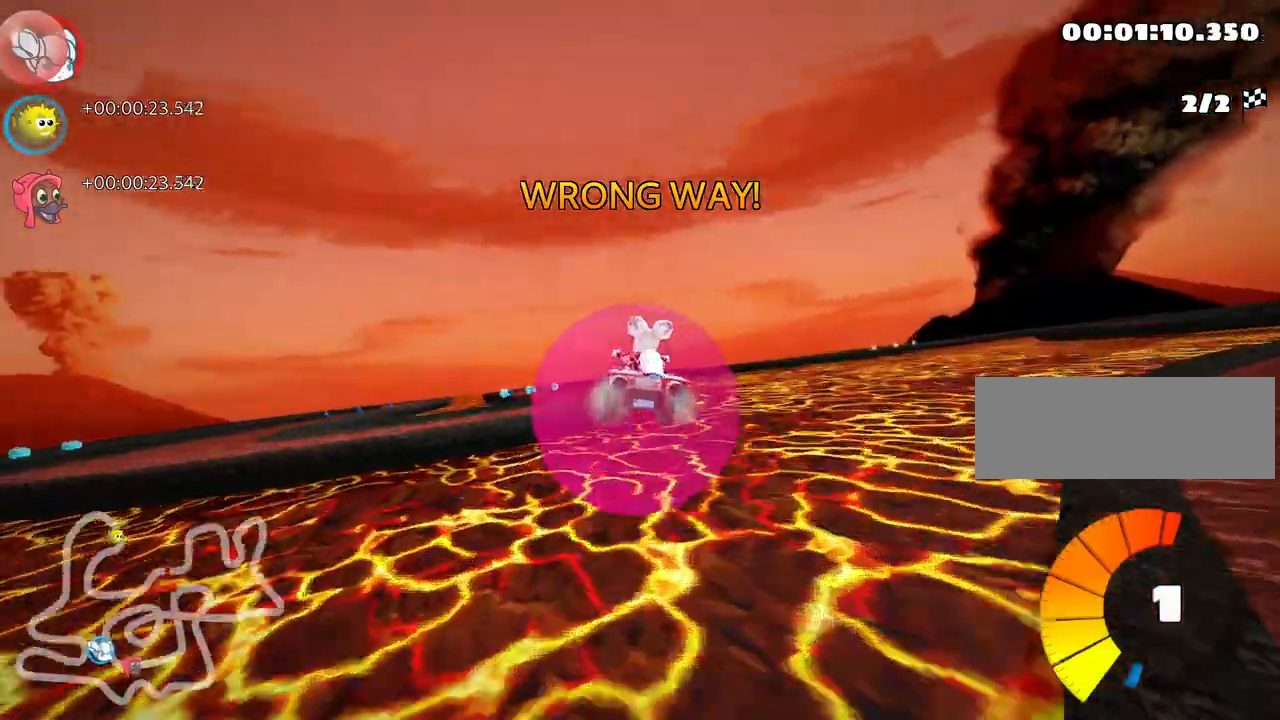
{"keys": ["left", "skid", "up"], "events": [[233, "skid", "up"], [417, "skid", "down"]]}
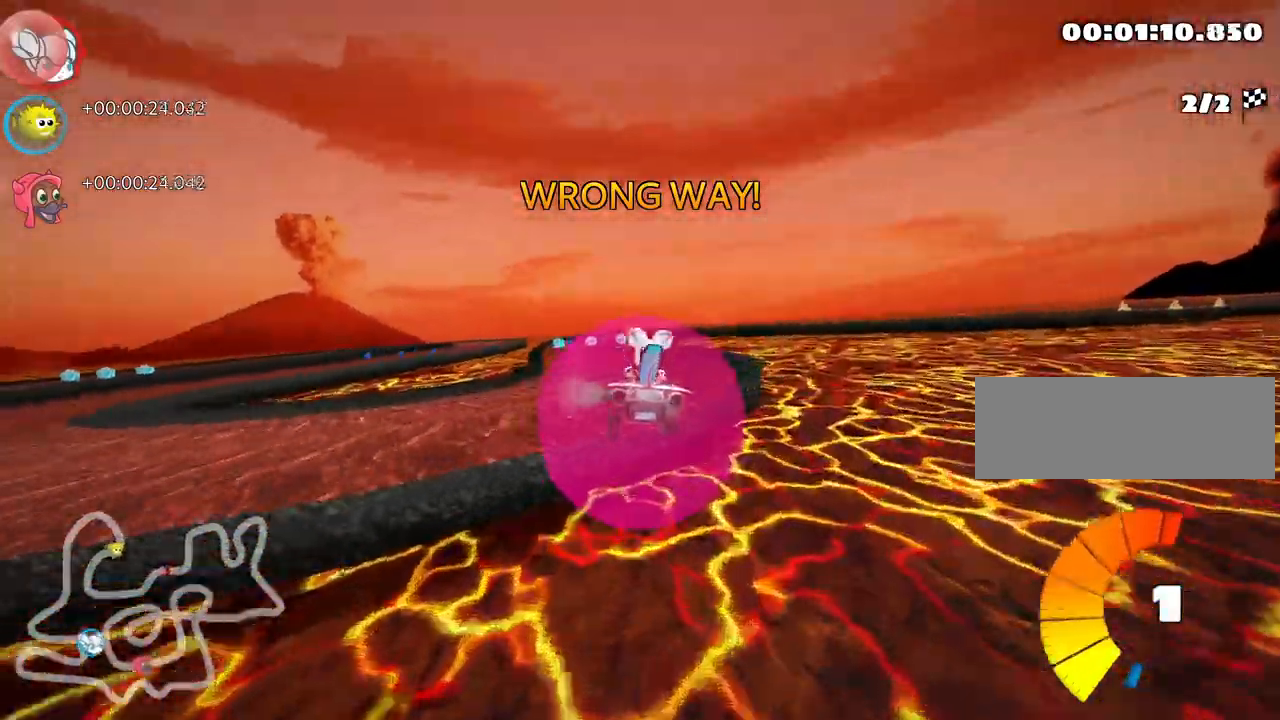
{"keys": ["up"], "events": [[83, "skid", "up"], [300, "left", "up"]]}
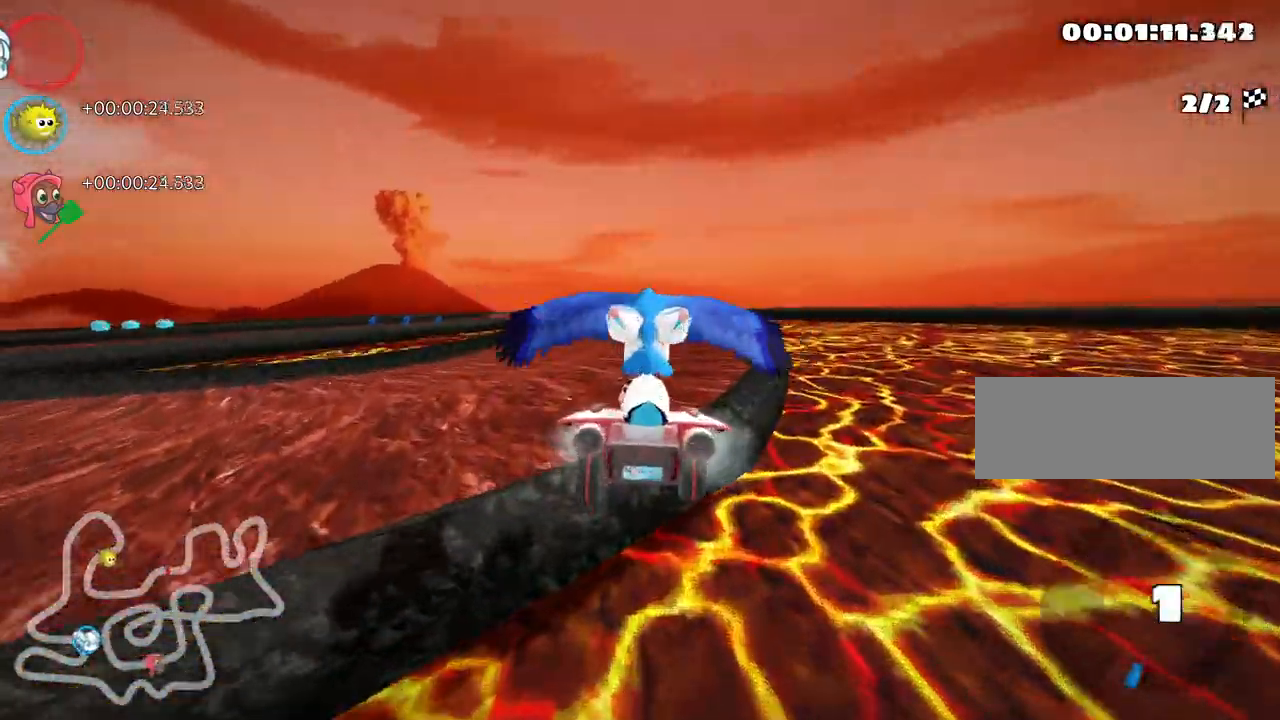
{"keys": ["up"], "events": []}